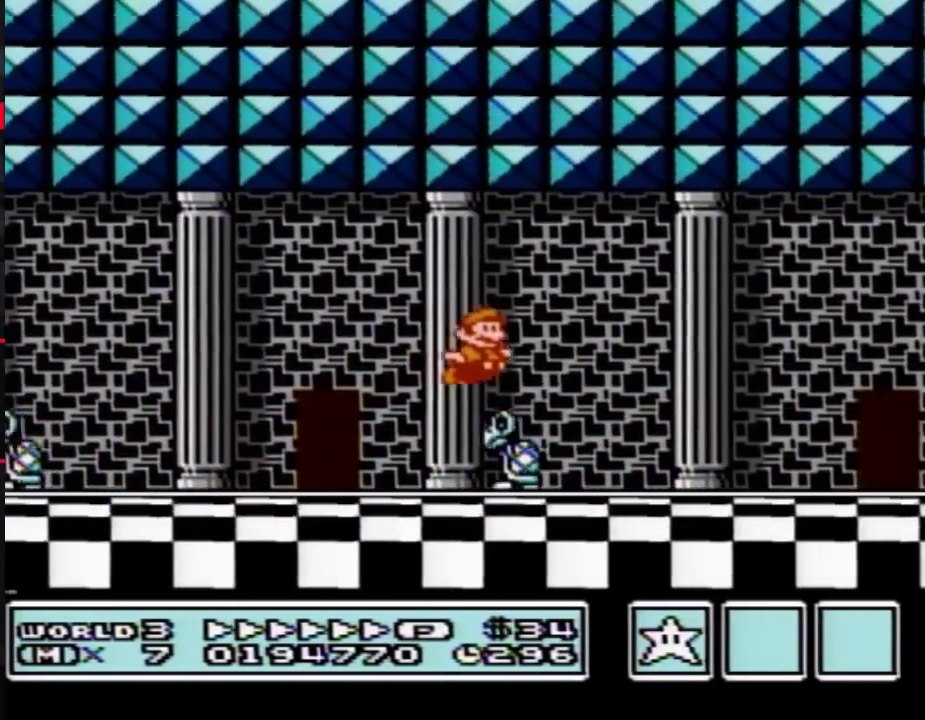
Gameplay with a controller (Nintendo layout); each line is a JSON object with the inputs held at the frame after it. "events" lists button and stick changes between this image and that frame as [ms after this image, input, new state], when the widget could be followed in between. Not read: L3 R3.
{"buttons": ["B", "DPAD_LEFT"], "events": [[467, "DPAD_RIGHT", "up"], [500, "DPAD_LEFT", "down"]]}
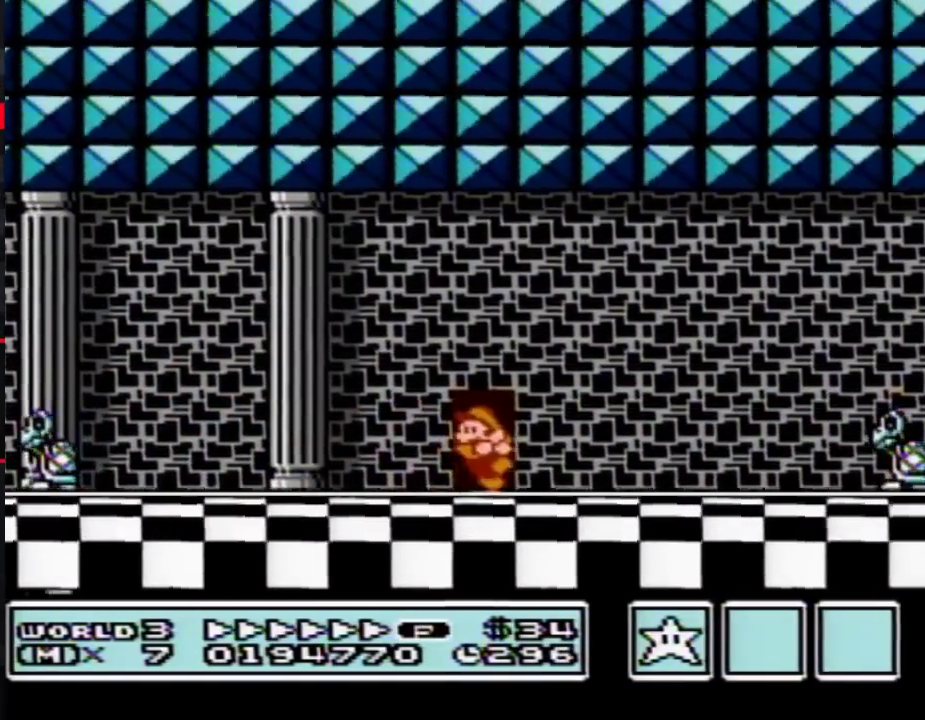
{"buttons": ["B", "DPAD_LEFT"], "events": [[50, "DPAD_UP", "down"], [100, "DPAD_LEFT", "up"], [150, "DPAD_LEFT", "down"], [183, "DPAD_UP", "up"]]}
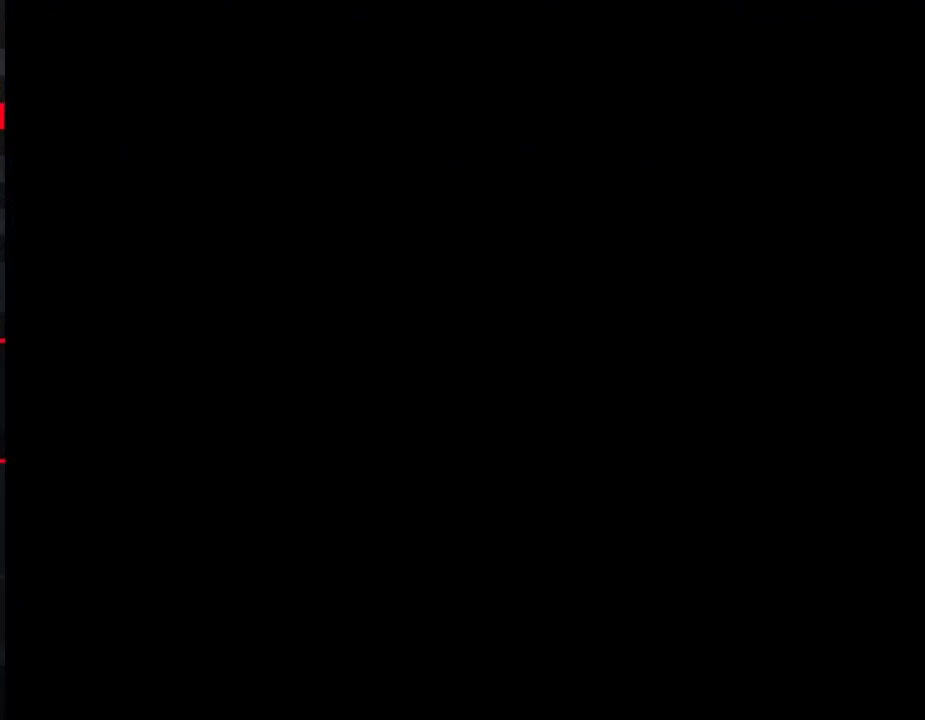
{"buttons": ["A", "B", "DPAD_LEFT"], "events": [[467, "A", "down"]]}
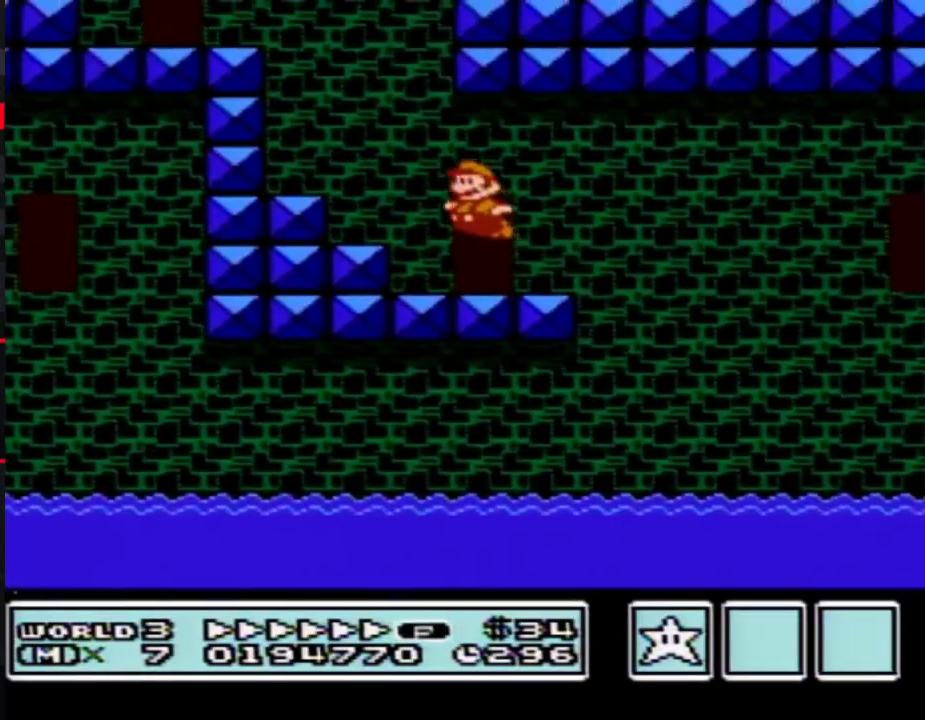
{"buttons": ["A", "B", "DPAD_LEFT"], "events": [[67, "A", "up"], [433, "A", "down"]]}
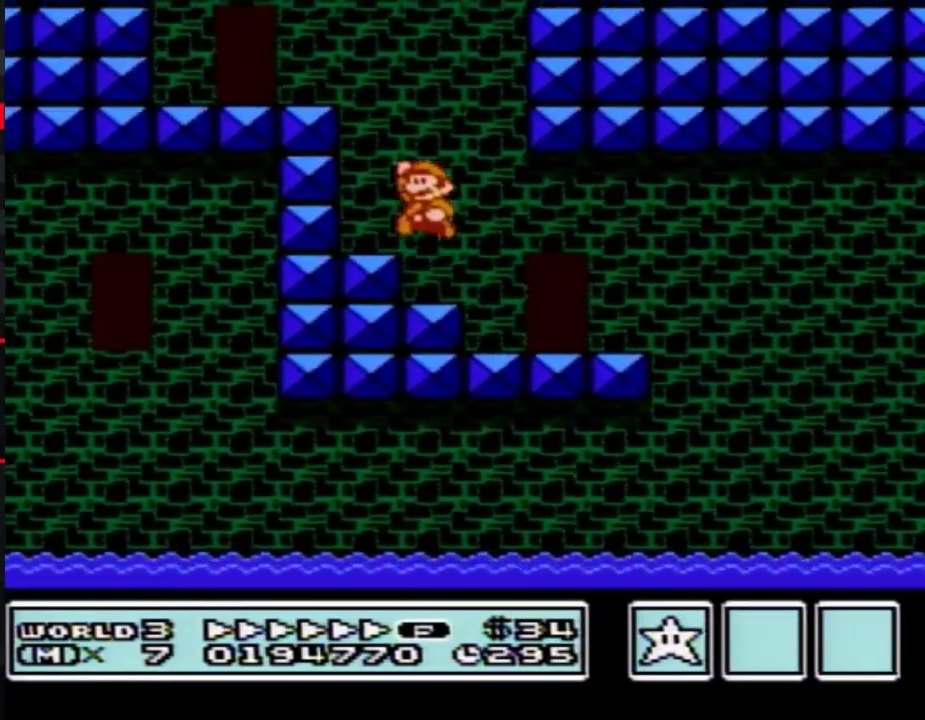
{"buttons": ["B", "DPAD_LEFT"], "events": [[333, "A", "up"]]}
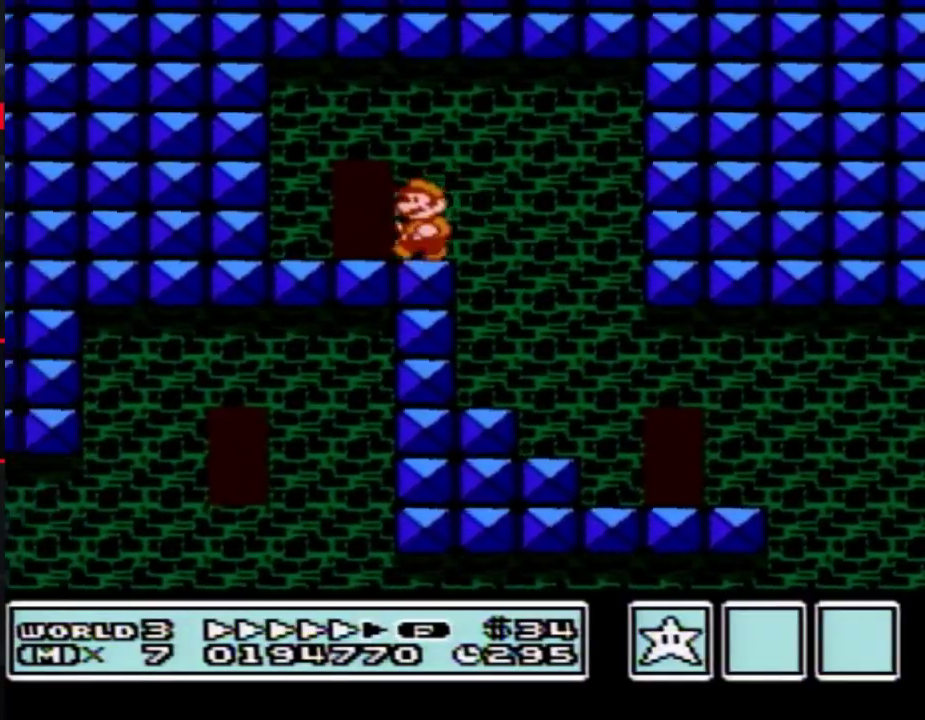
{"buttons": ["DPAD_RIGHT"], "events": [[100, "DPAD_LEFT", "up"], [167, "DPAD_UP", "down"], [233, "B", "up"], [233, "DPAD_UP", "up"], [350, "DPAD_RIGHT", "down"]]}
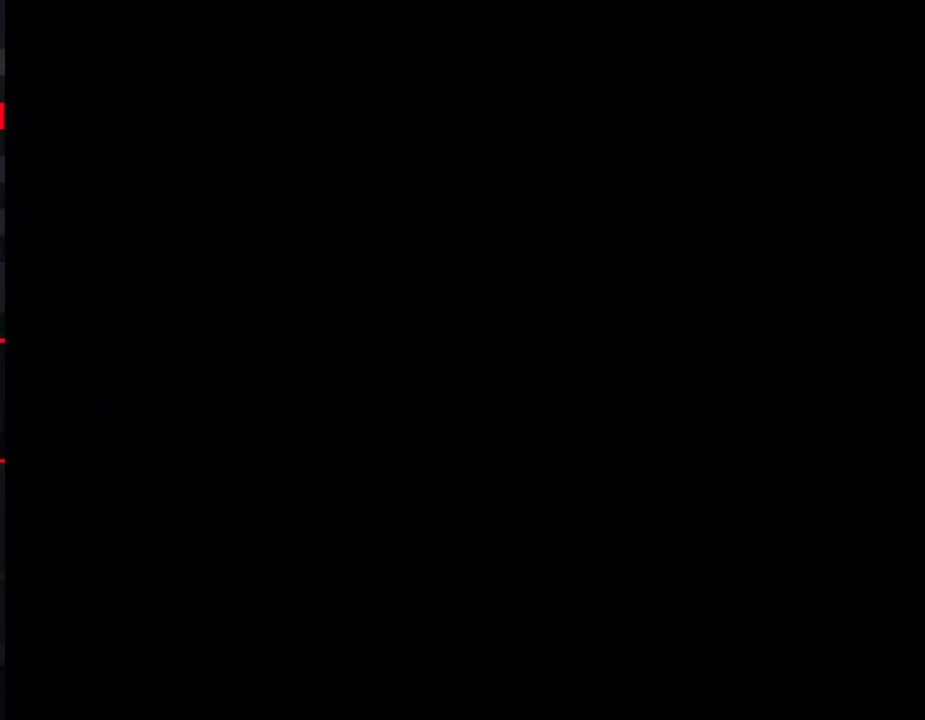
{"buttons": ["DPAD_RIGHT"], "events": []}
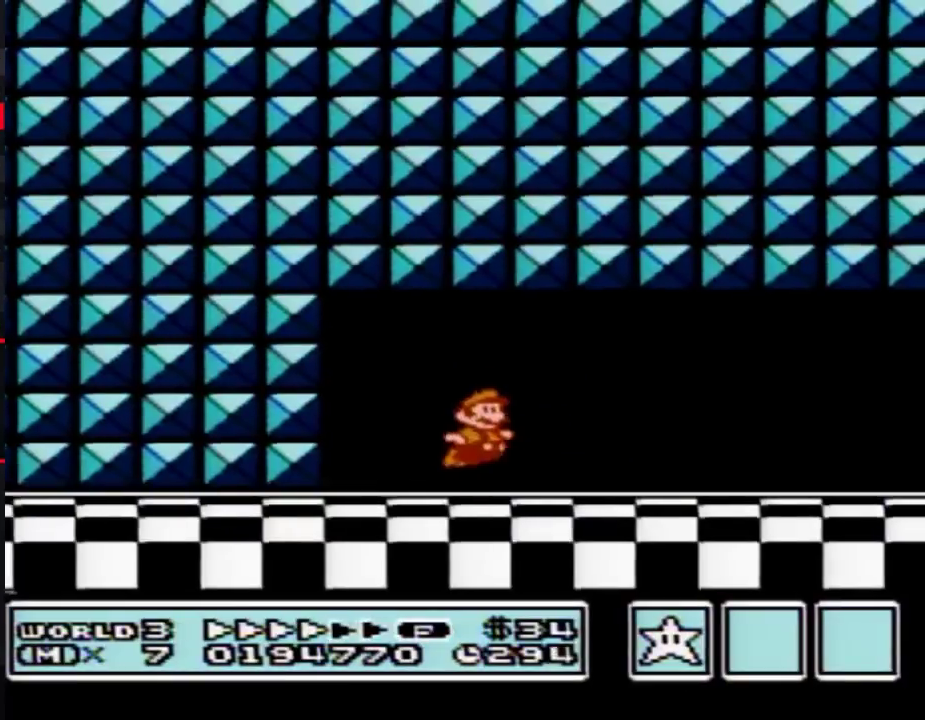
{"buttons": ["B", "DPAD_RIGHT"], "events": [[67, "B", "down"]]}
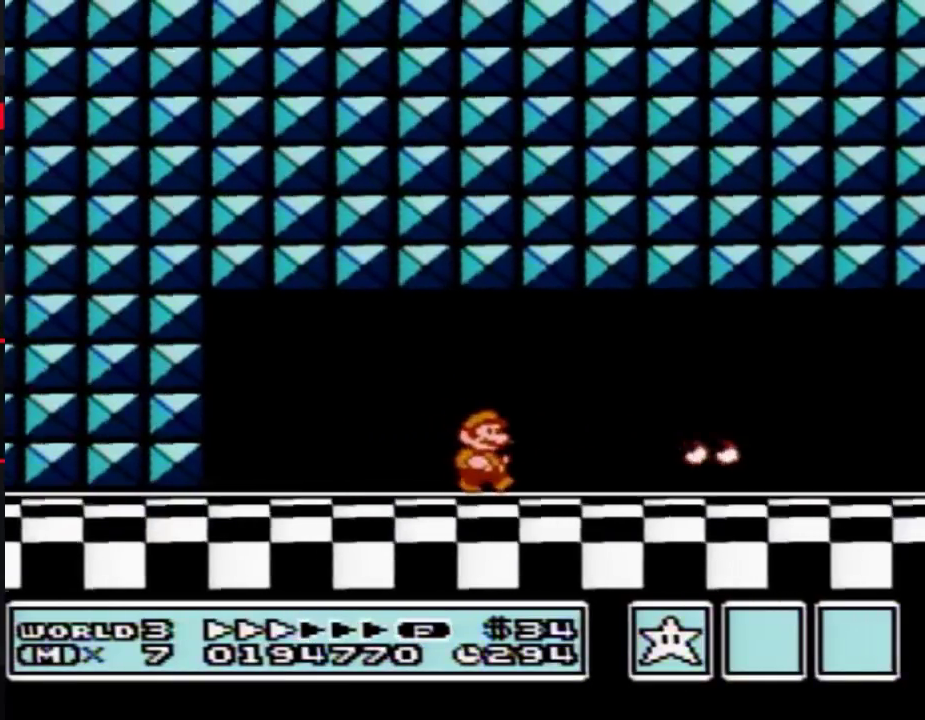
{"buttons": ["B", "DPAD_RIGHT"], "events": []}
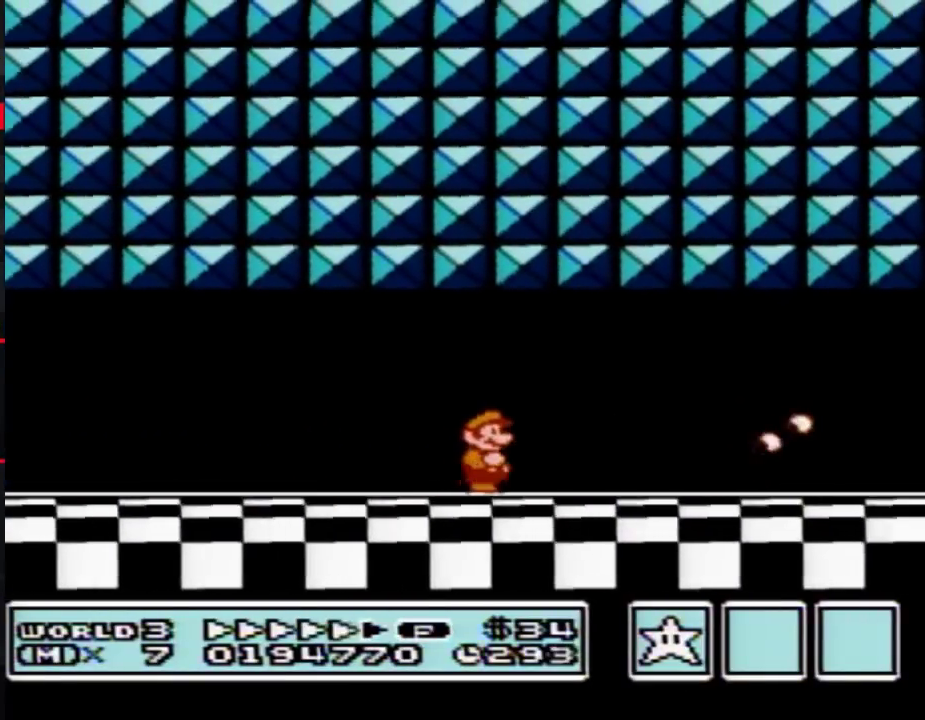
{"buttons": ["B", "DPAD_RIGHT"], "events": []}
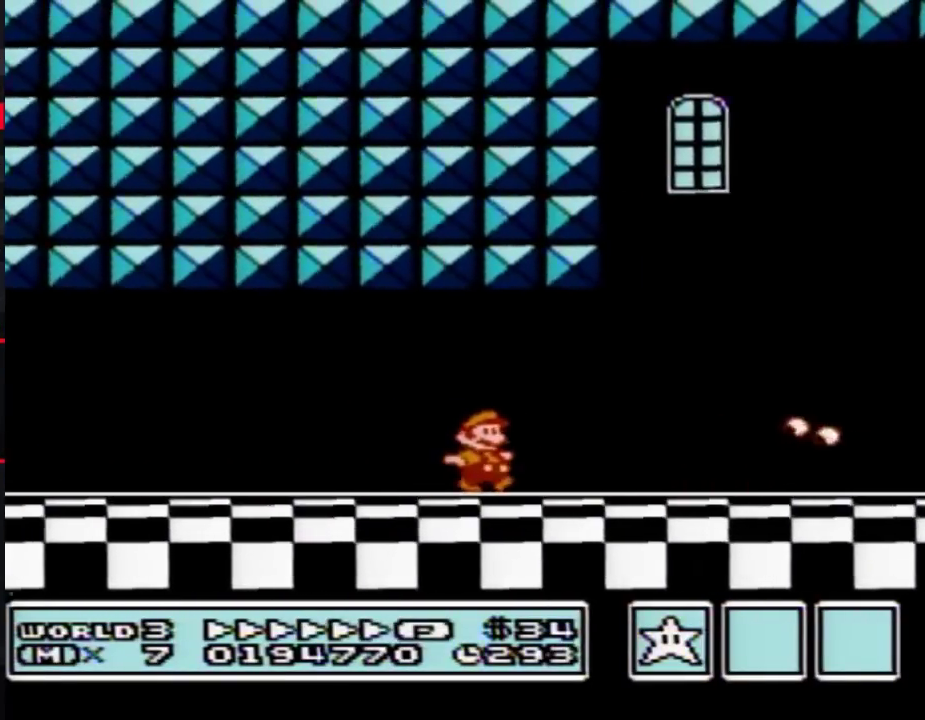
{"buttons": ["B", "DPAD_RIGHT"], "events": []}
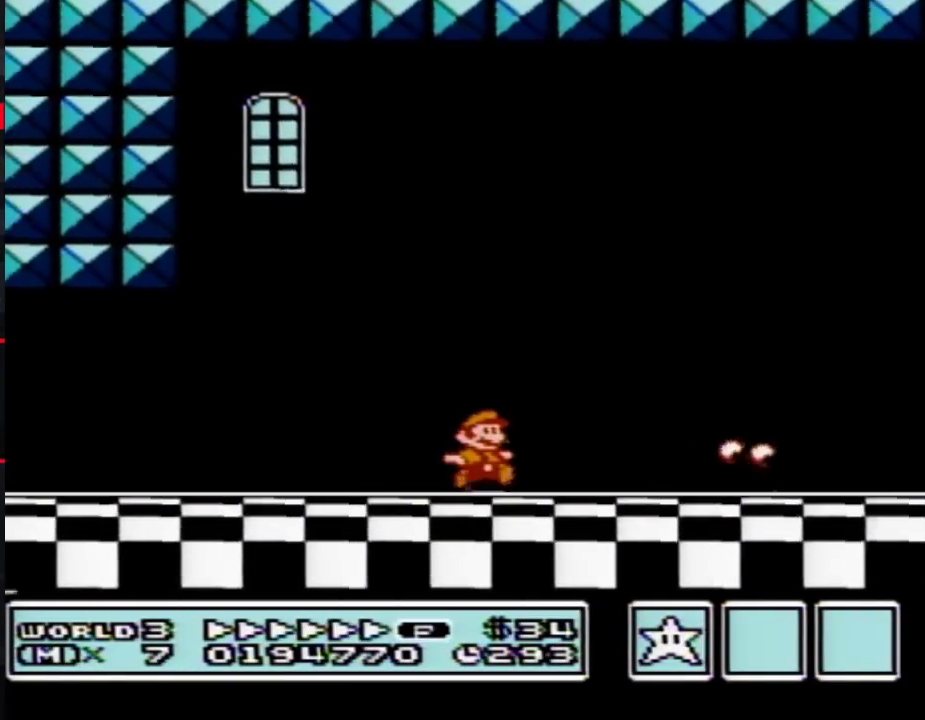
{"buttons": ["B", "DPAD_RIGHT"], "events": []}
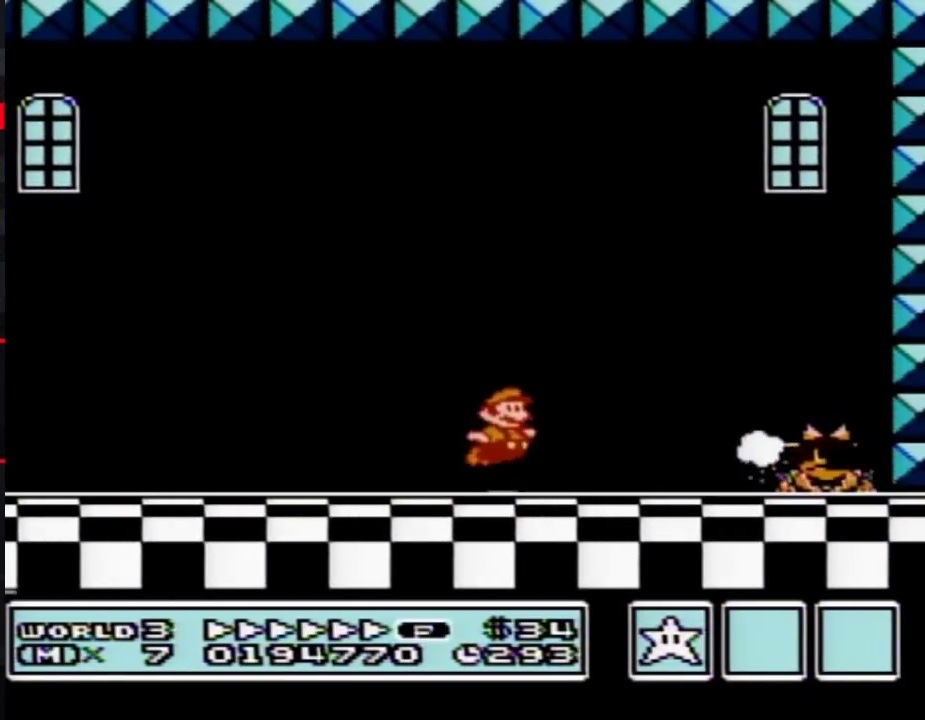
{"buttons": ["DPAD_RIGHT"], "events": [[17, "A", "down"], [350, "A", "up"], [350, "B", "up"], [417, "B", "down"], [483, "B", "up"]]}
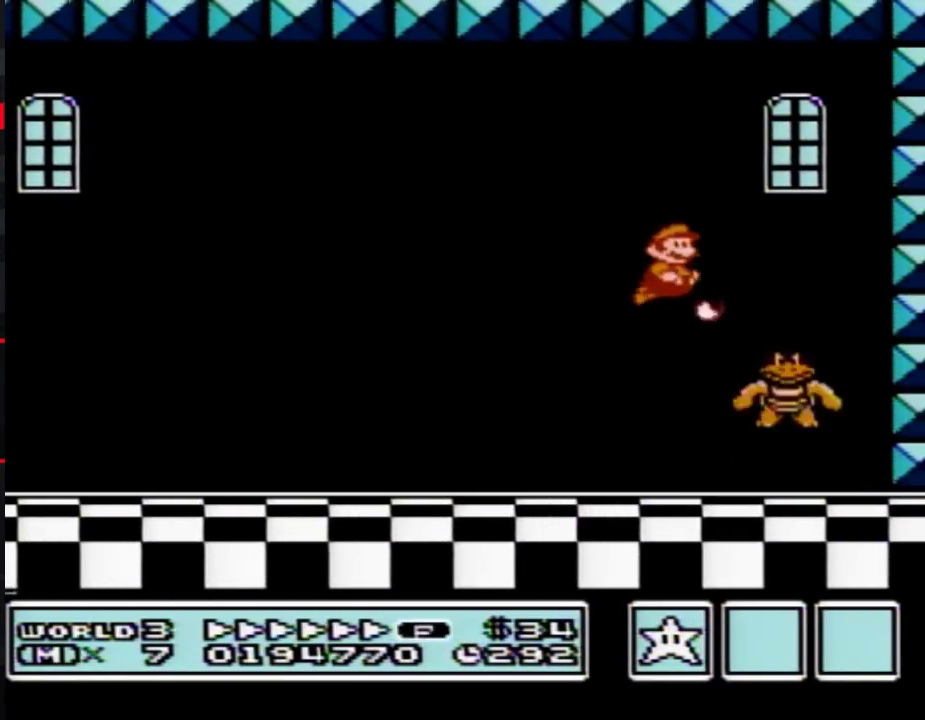
{"buttons": ["B", "DPAD_LEFT"], "events": [[33, "B", "down"], [100, "B", "up"], [200, "B", "down"], [233, "DPAD_RIGHT", "up"], [267, "B", "up"], [317, "DPAD_LEFT", "down"], [350, "B", "down"], [417, "B", "up"], [483, "B", "down"]]}
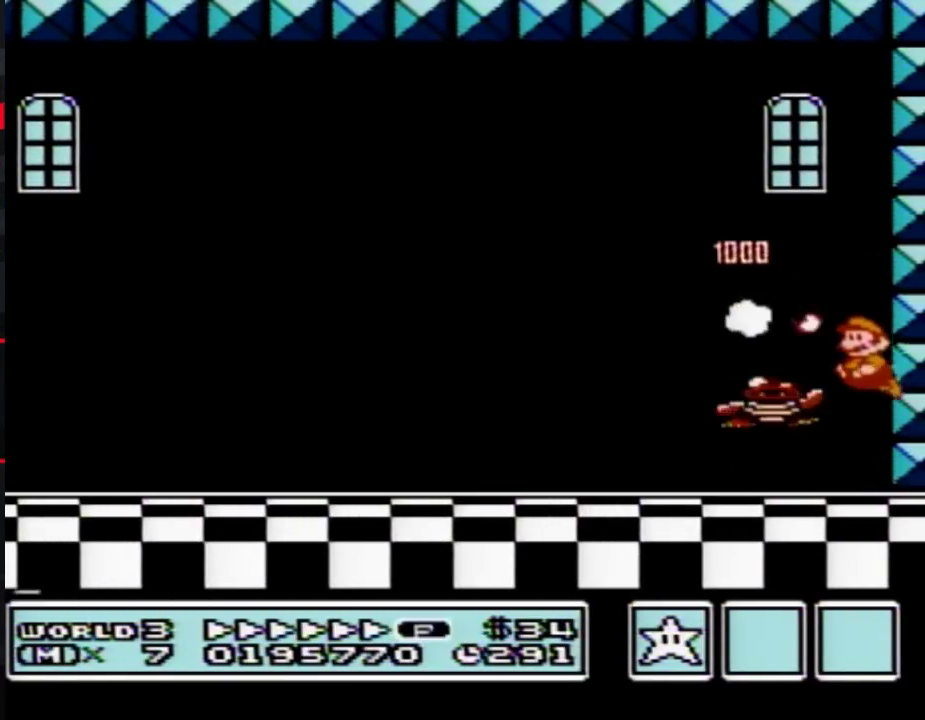
{"buttons": ["B", "DPAD_RIGHT"], "events": [[350, "DPAD_LEFT", "up"], [450, "DPAD_RIGHT", "down"]]}
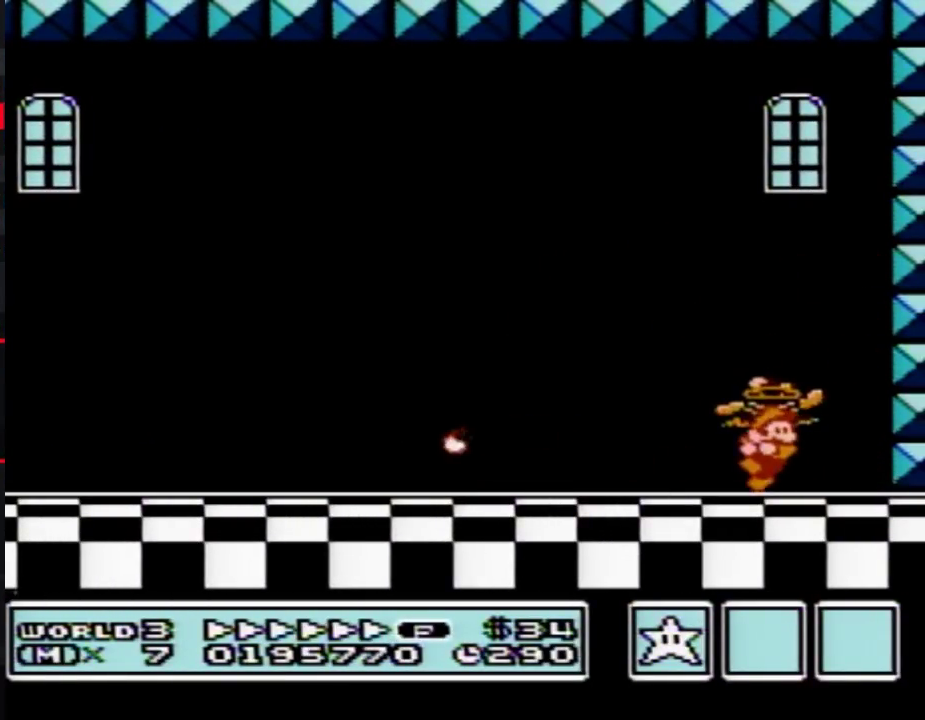
{"buttons": ["B"], "events": [[67, "DPAD_RIGHT", "up"]]}
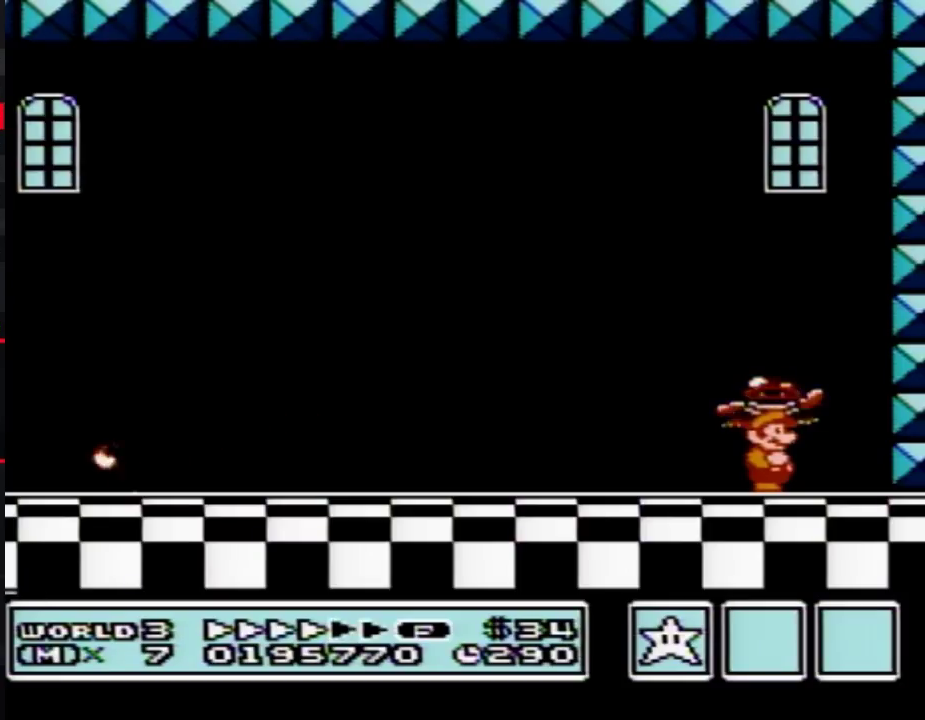
{"buttons": ["A"], "events": [[67, "A", "down"], [383, "B", "up"]]}
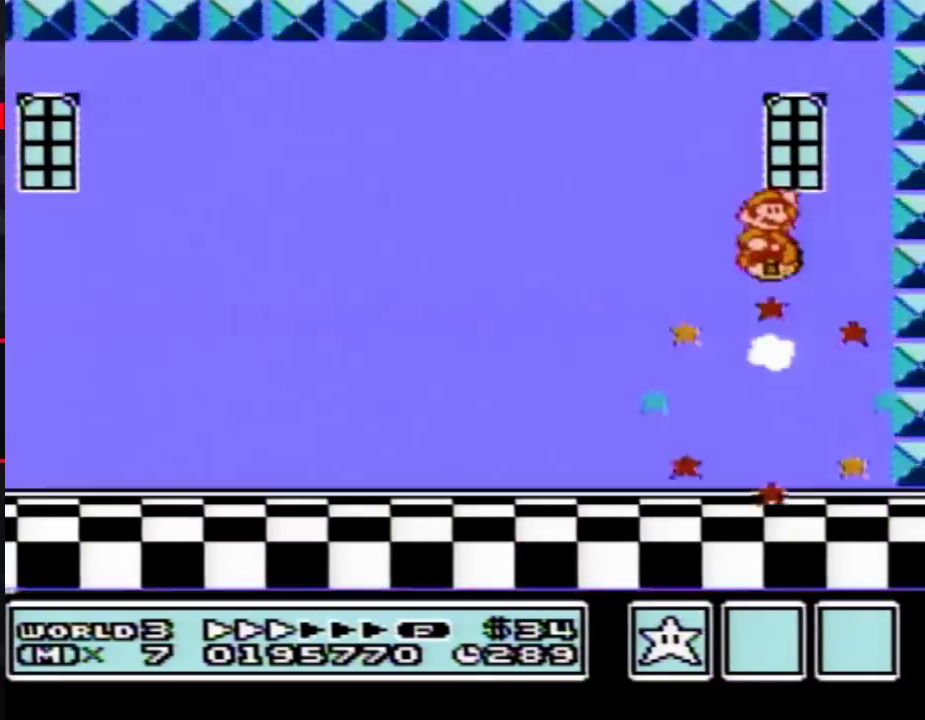
{"buttons": [], "events": [[67, "A", "up"]]}